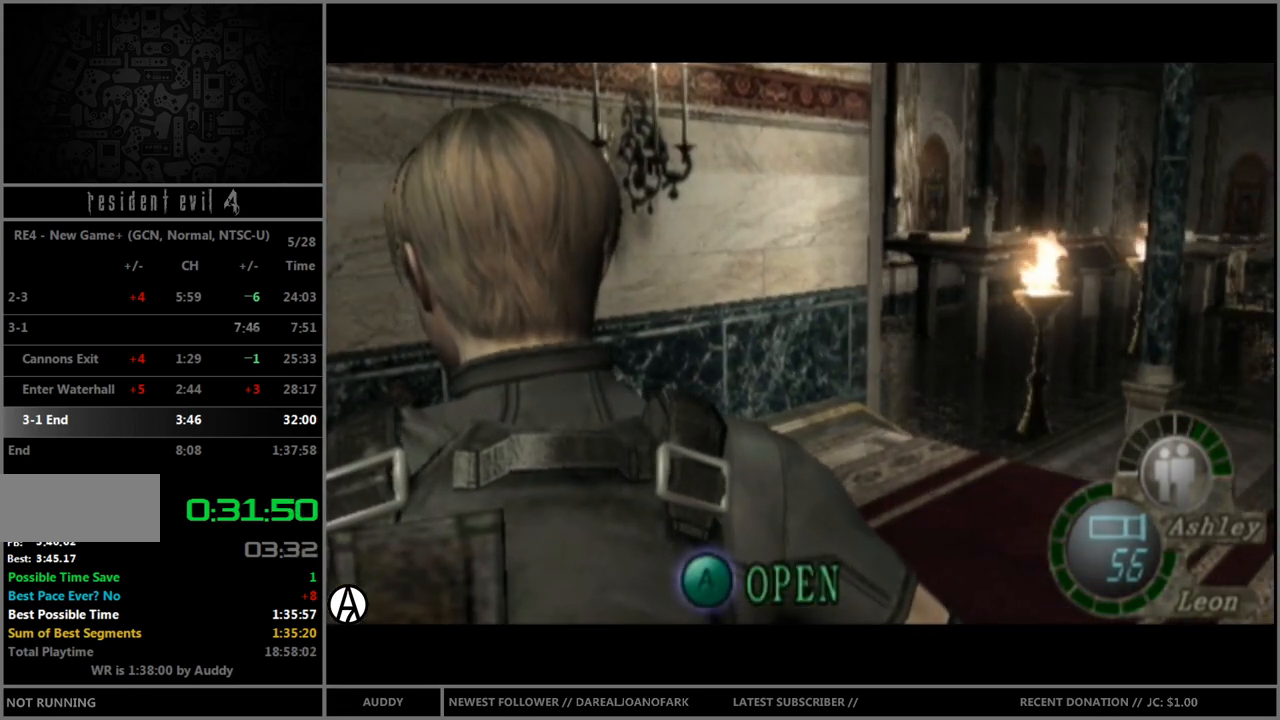
Gameplay with a controller (Nintendo layout); each line is a JSON object with the inputs held at the frame after it. "events" lists button and stick changes between this image and that frame as [ms after this image, input, new state], when the widget could be followed in between. Not read: L3 R3 START.
{"buttons": [], "left_stick": "center", "right_stick": "right", "events": []}
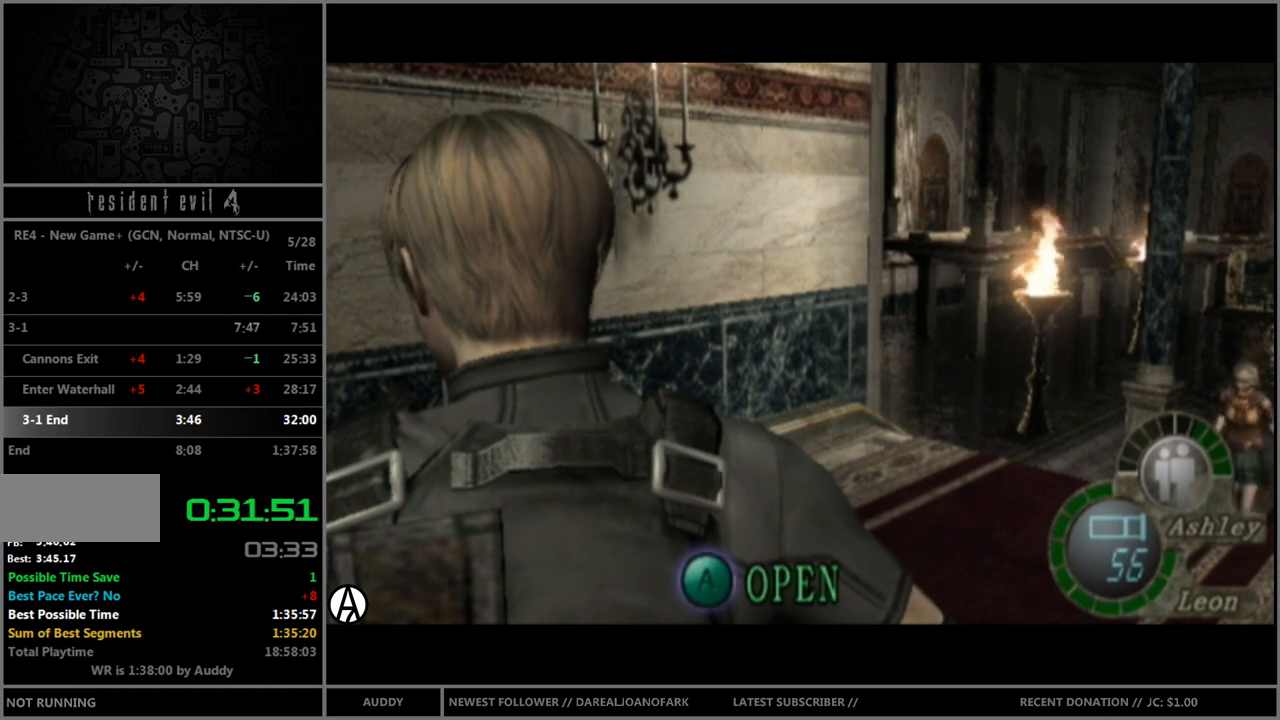
{"buttons": ["A"], "left_stick": "center", "right_stick": "right", "events": [[501, "A", "down"]]}
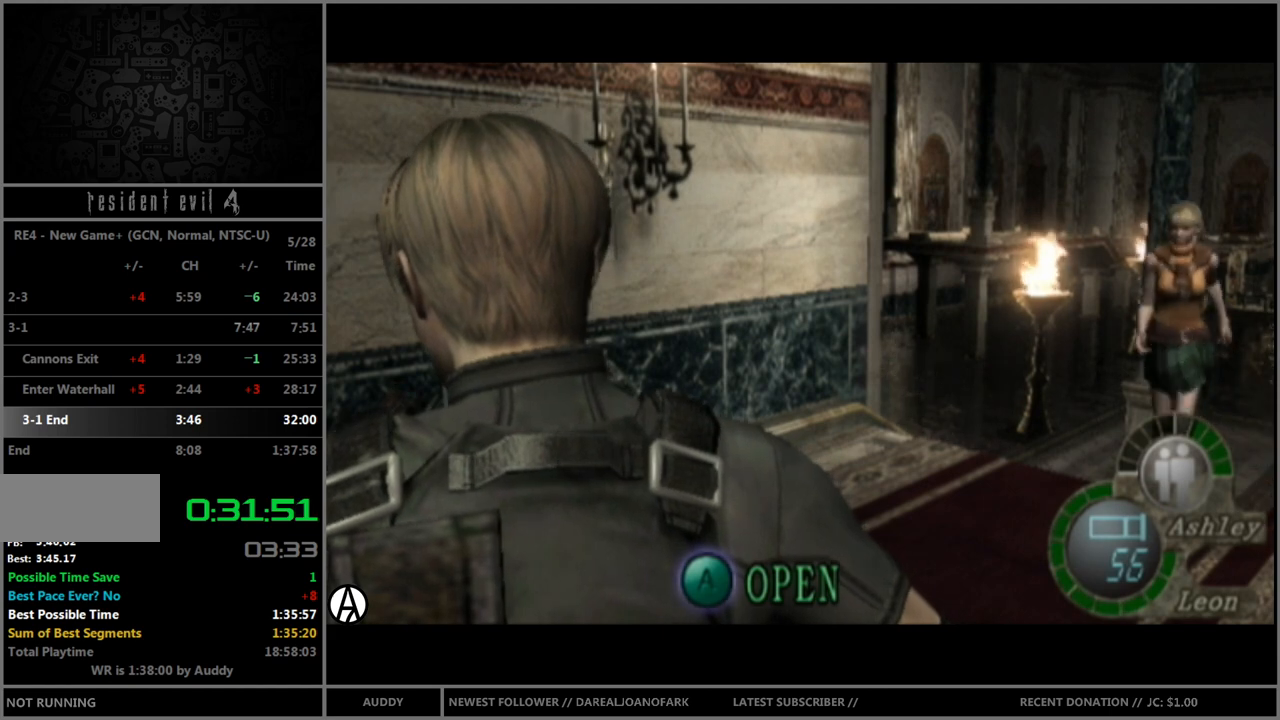
{"buttons": [], "left_stick": "center", "right_stick": "center", "events": [[33, "A", "up"], [133, "A", "down"], [200, "A", "up"], [267, "A", "down"], [333, "A", "up"], [434, "right_stick", "center"]]}
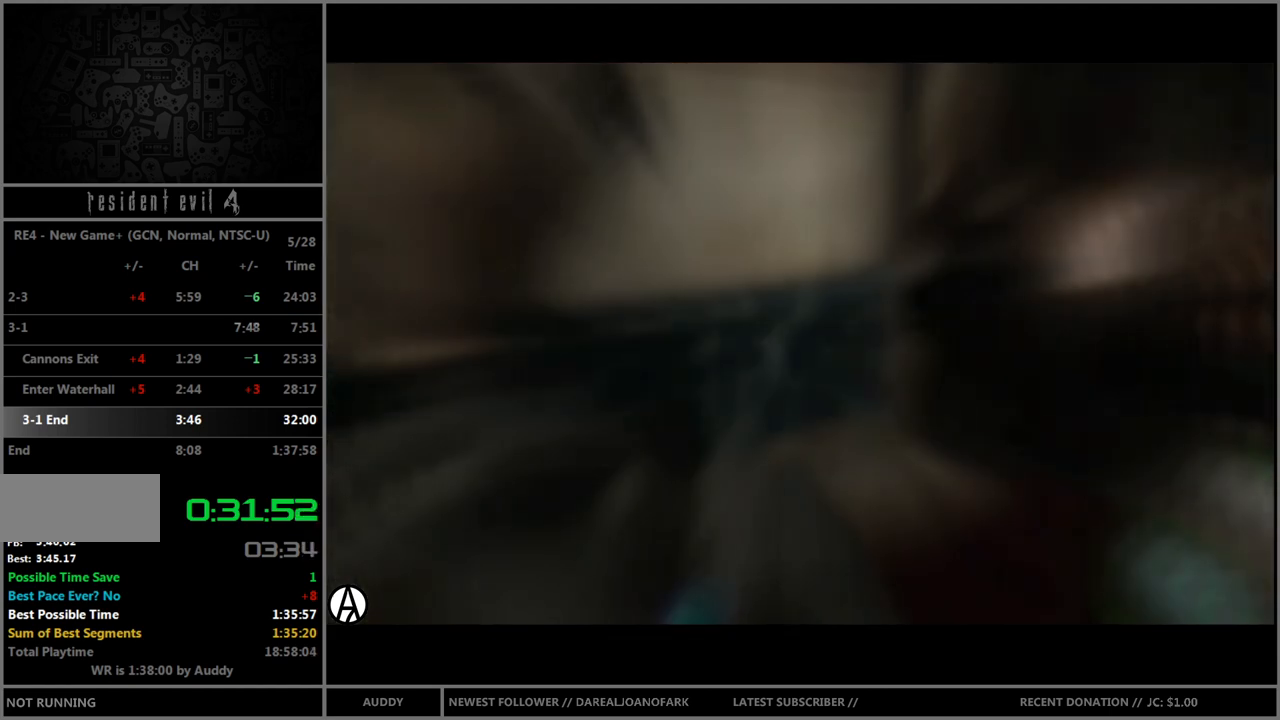
{"buttons": [], "left_stick": "center", "right_stick": "center", "events": []}
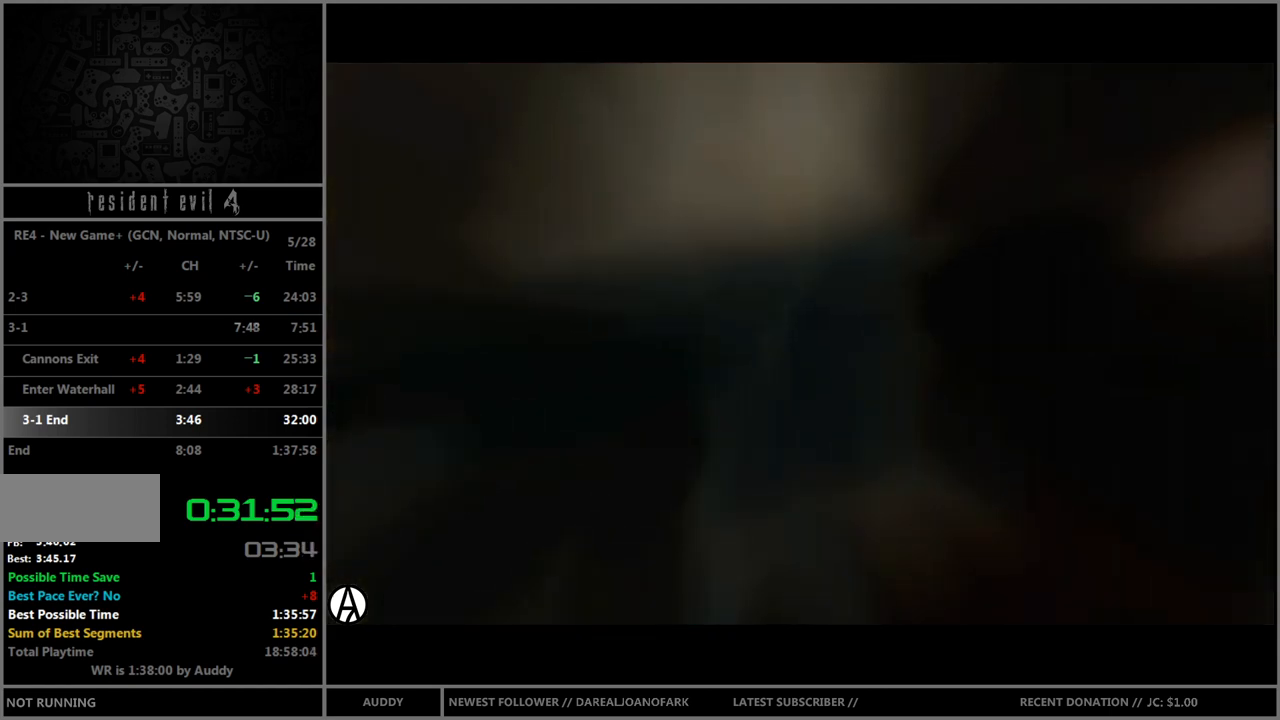
{"buttons": [], "left_stick": "center", "right_stick": "center", "events": []}
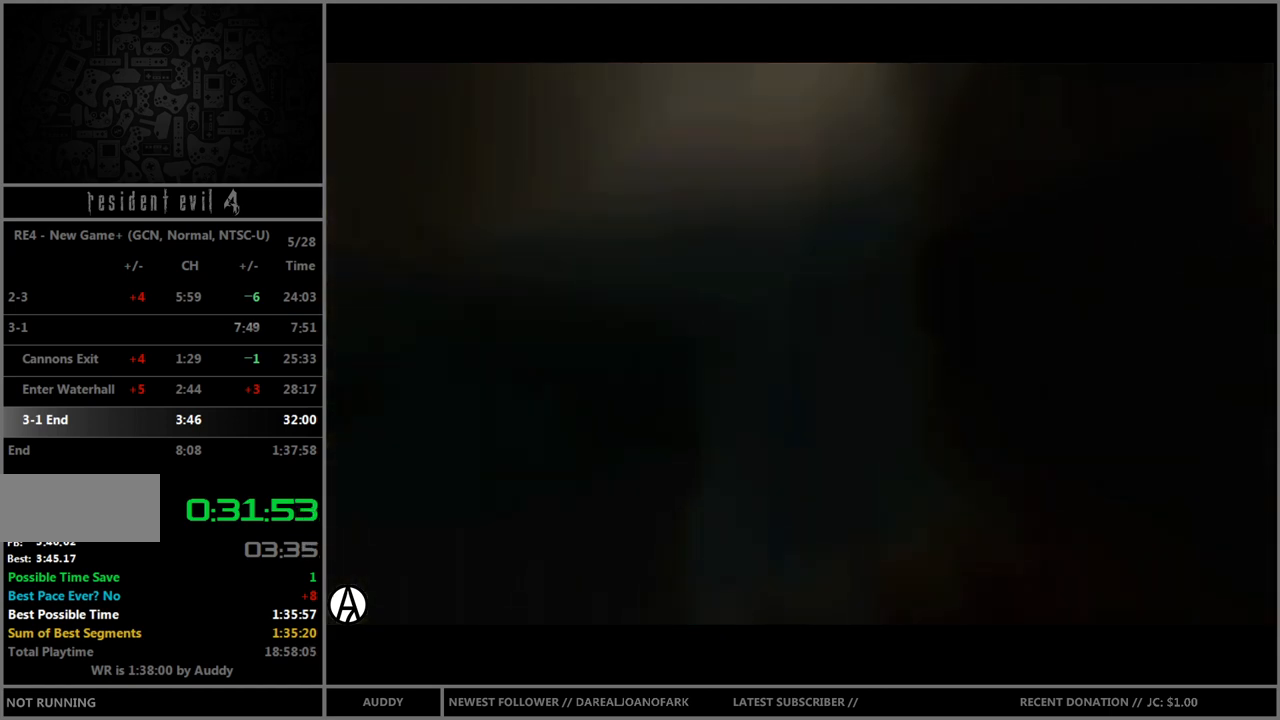
{"buttons": [], "left_stick": "center", "right_stick": "center", "events": []}
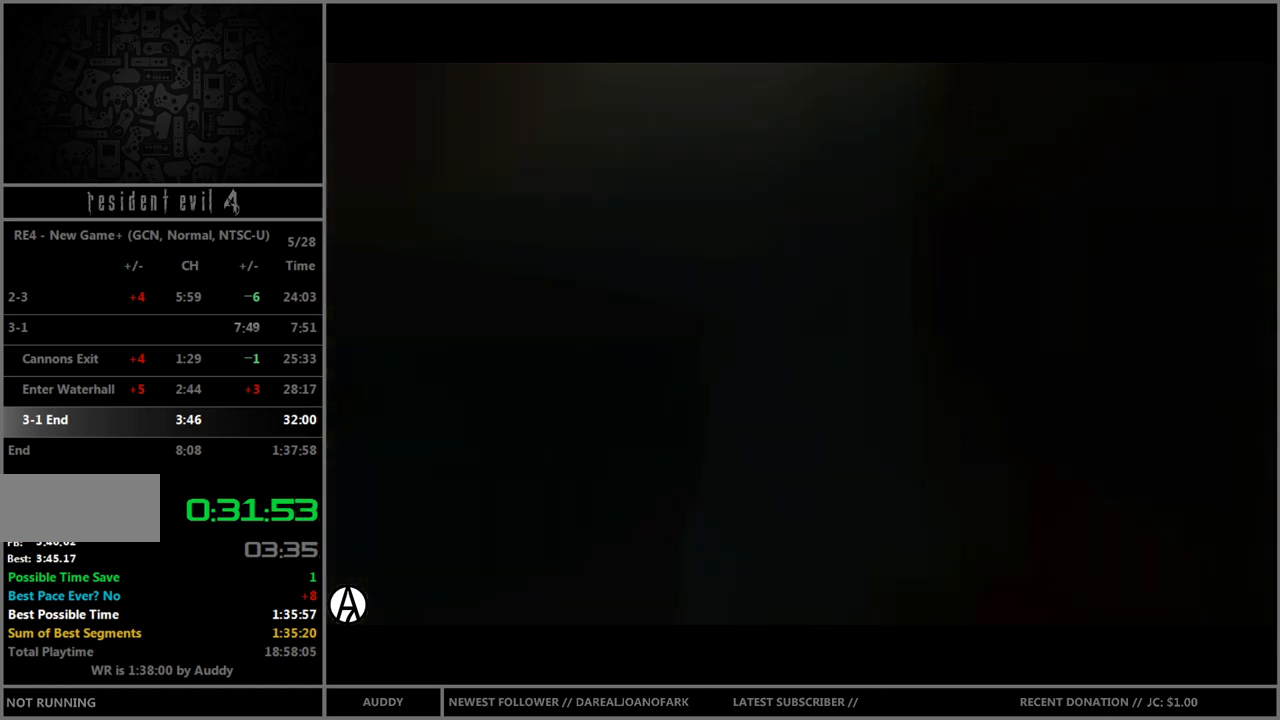
{"buttons": [], "left_stick": "center", "right_stick": "center", "events": []}
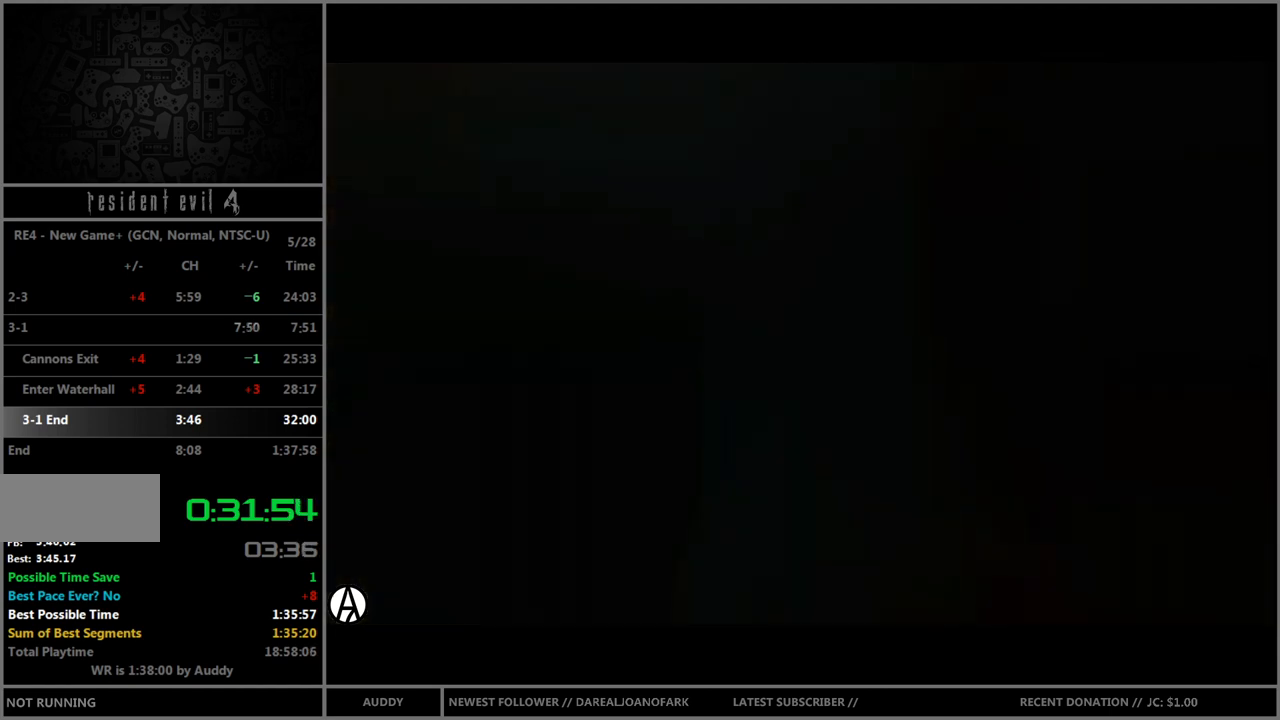
{"buttons": [], "left_stick": "center", "right_stick": "center", "events": []}
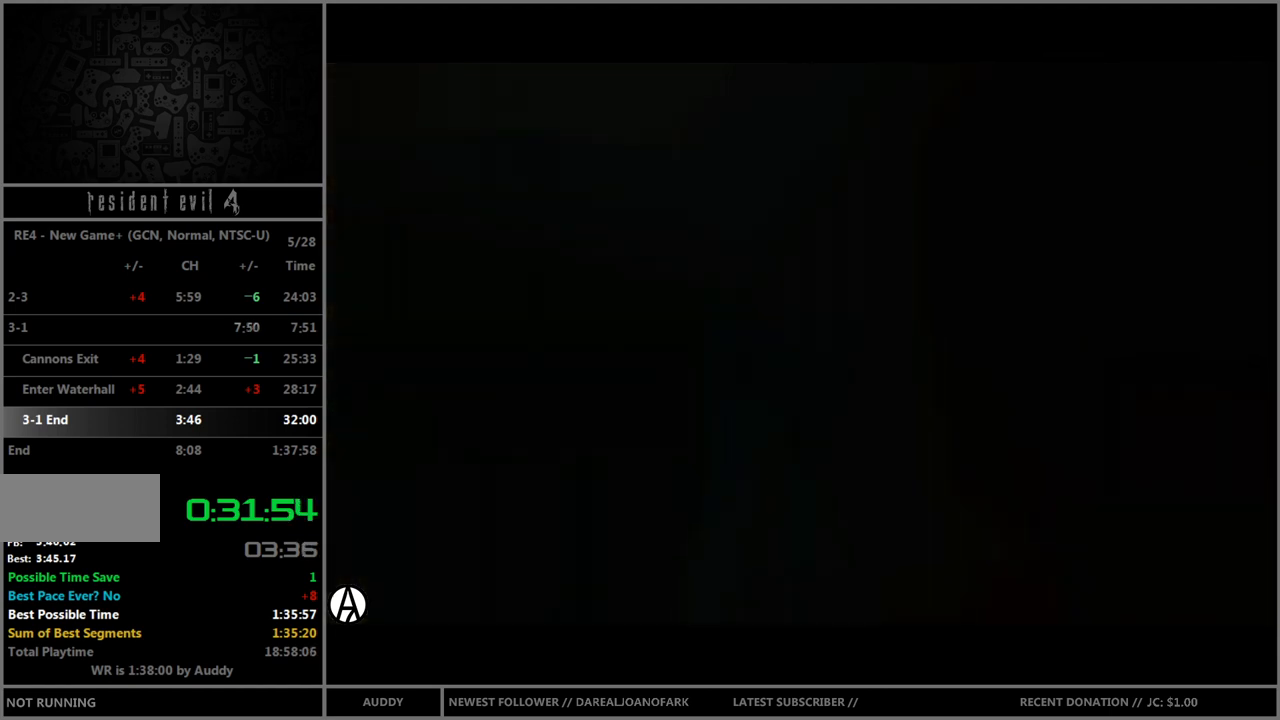
{"buttons": ["B"], "left_stick": "up", "right_stick": "center", "events": [[167, "left_stick", "up"], [267, "B", "down"]]}
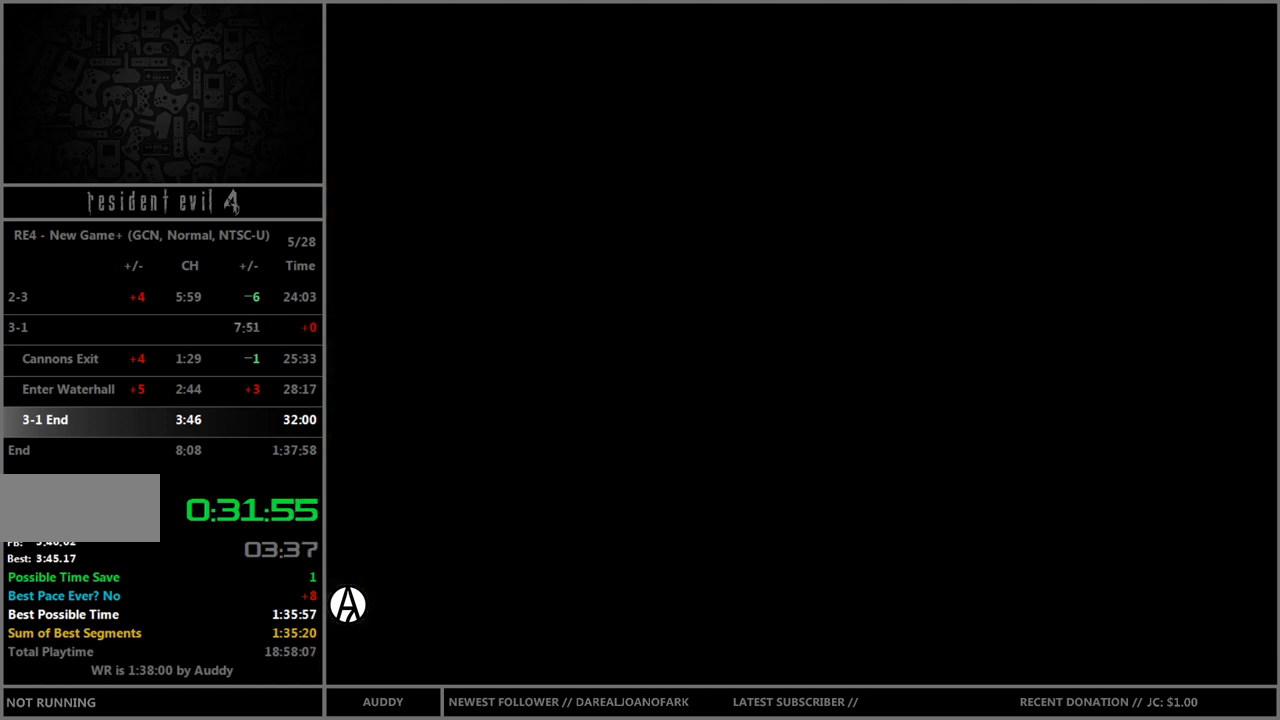
{"buttons": ["B"], "left_stick": "up", "right_stick": "center", "events": []}
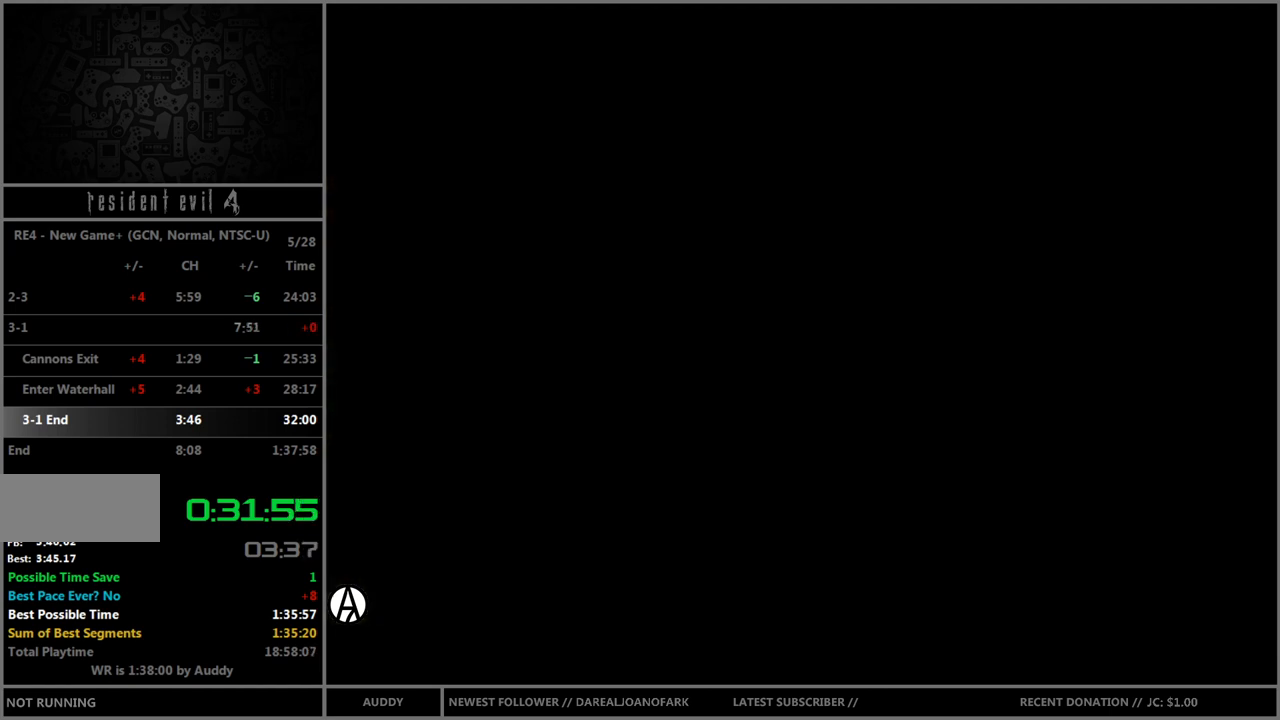
{"buttons": ["B"], "left_stick": "up", "right_stick": "center", "events": []}
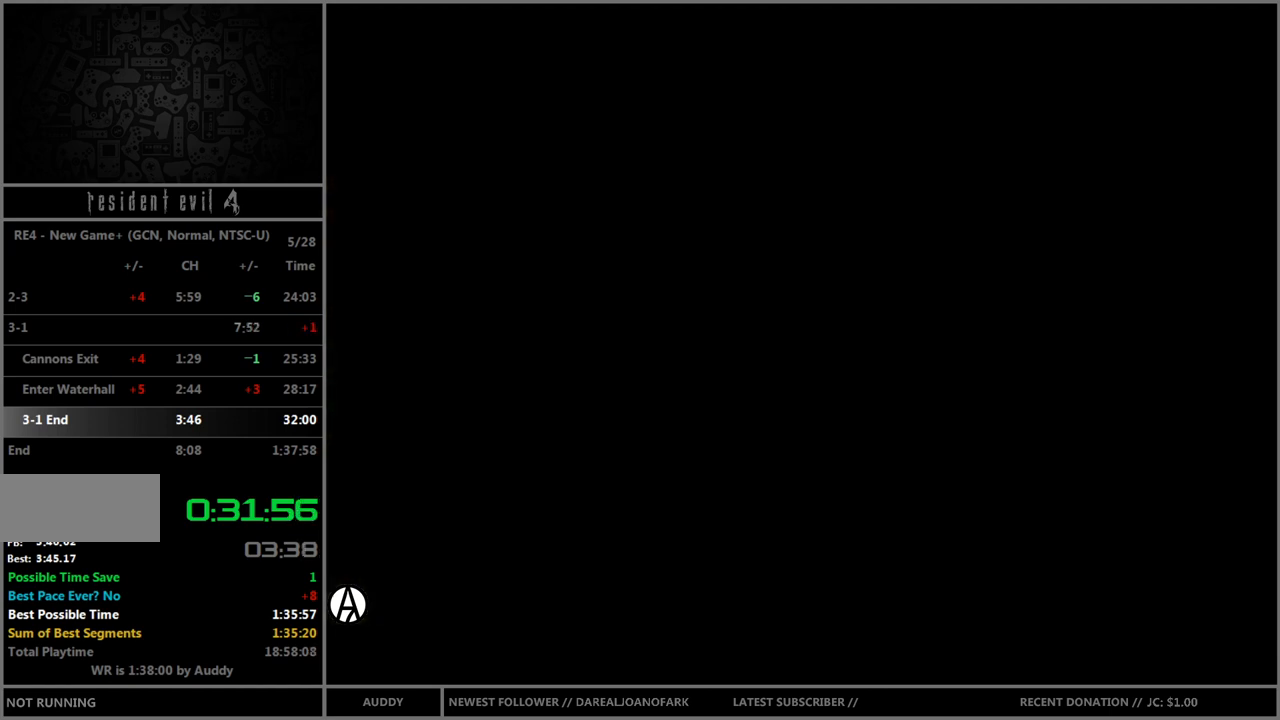
{"buttons": ["B"], "left_stick": "up", "right_stick": "center", "events": []}
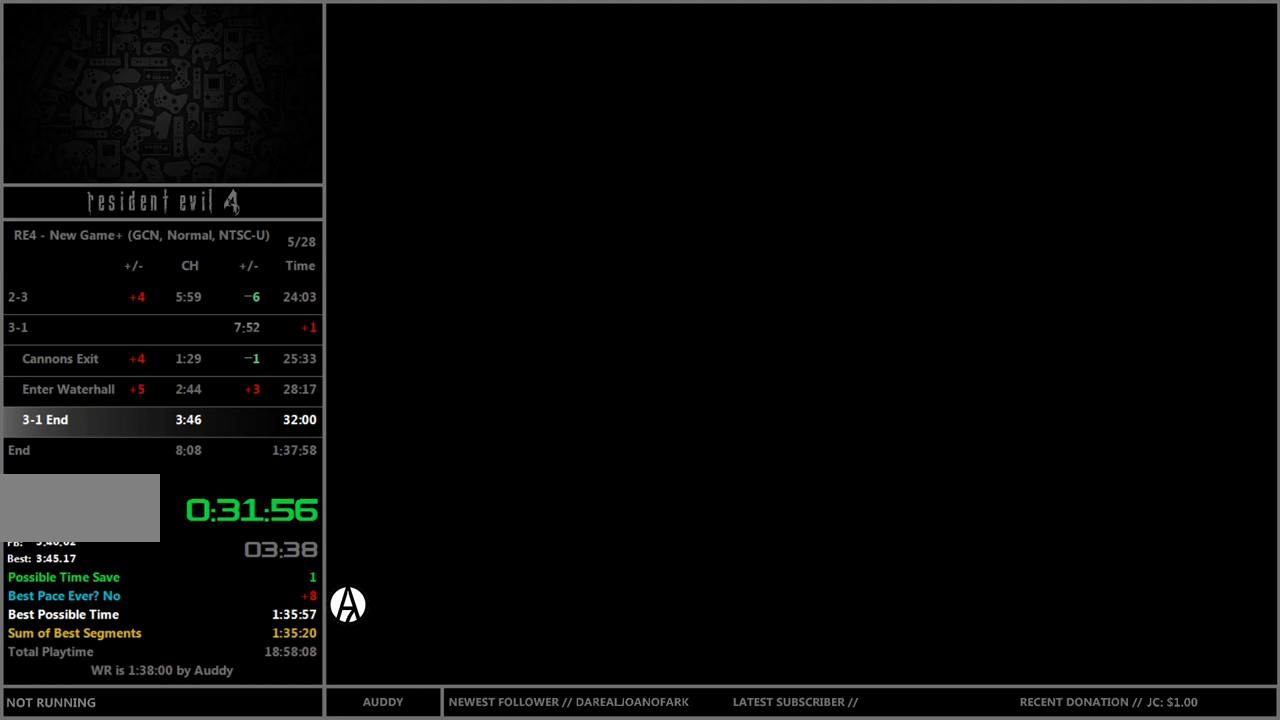
{"buttons": ["B"], "left_stick": "up", "right_stick": "center", "events": []}
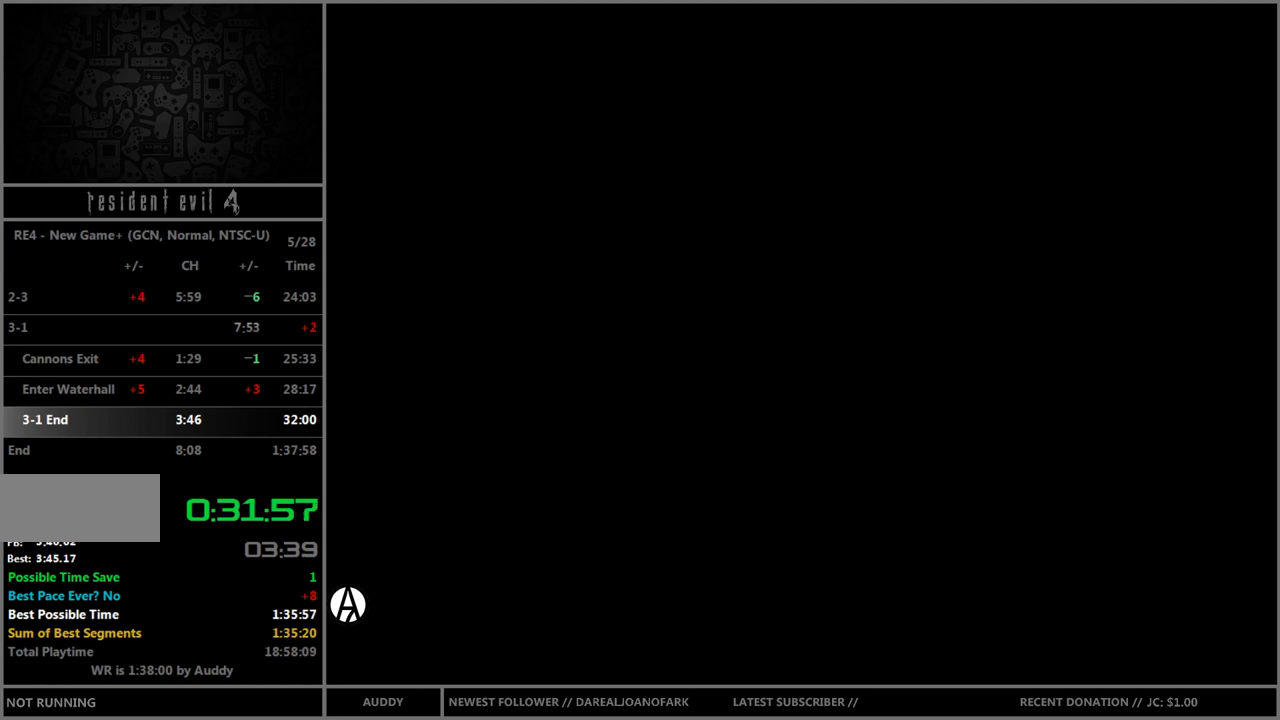
{"buttons": ["B"], "left_stick": "up", "right_stick": "center", "events": []}
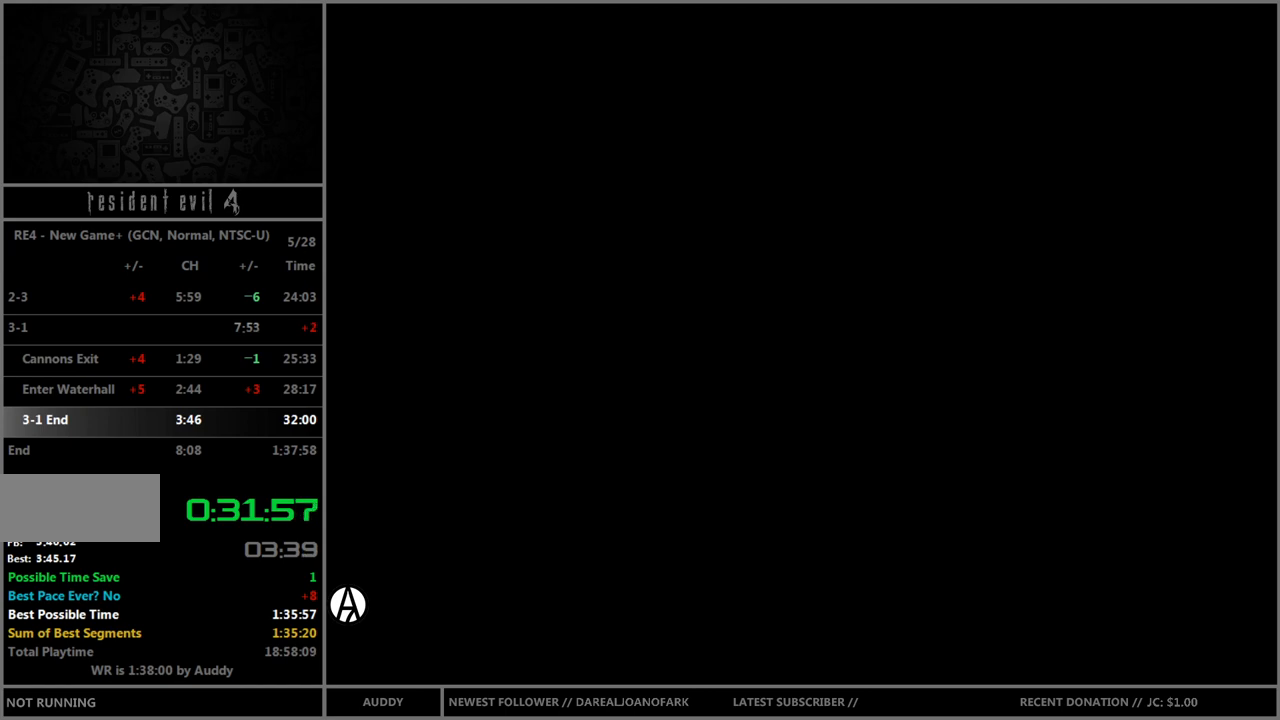
{"buttons": ["B"], "left_stick": "up", "right_stick": "center", "events": []}
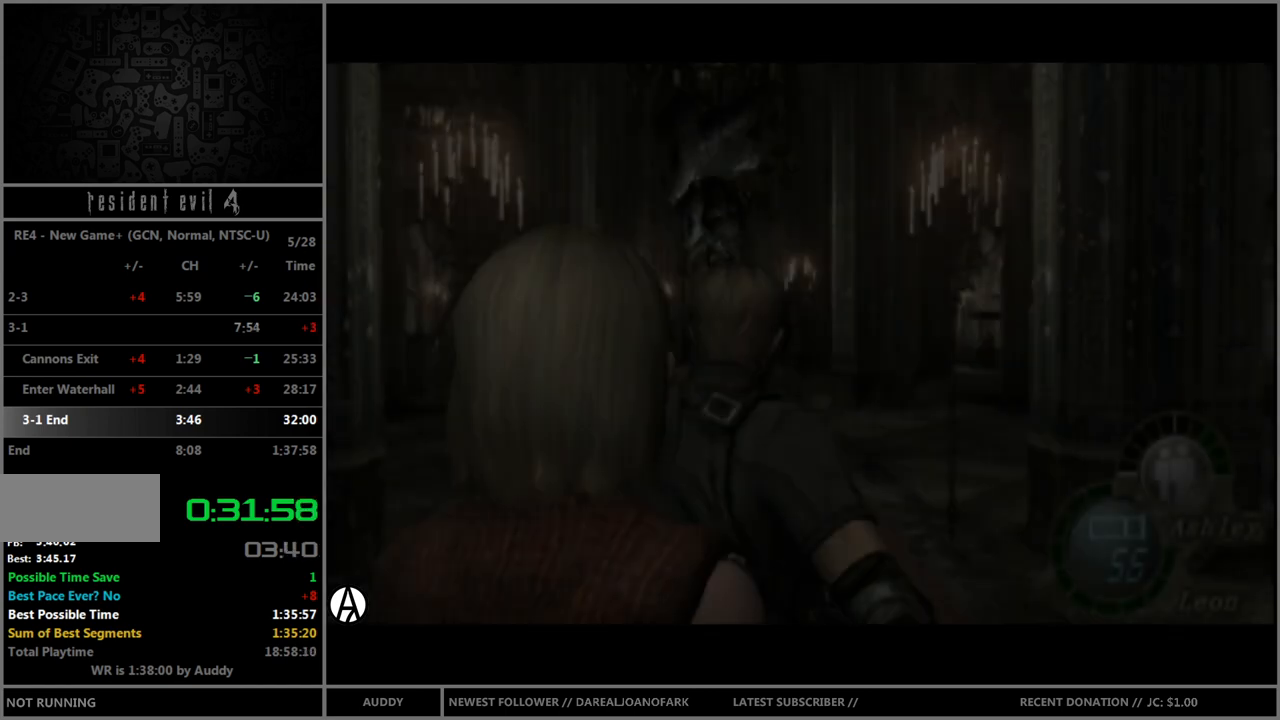
{"buttons": ["B"], "left_stick": "up", "right_stick": "center", "events": [[134, "left_stick", "up-left"], [301, "left_stick", "up"], [401, "X", "down"], [434, "X", "up"]]}
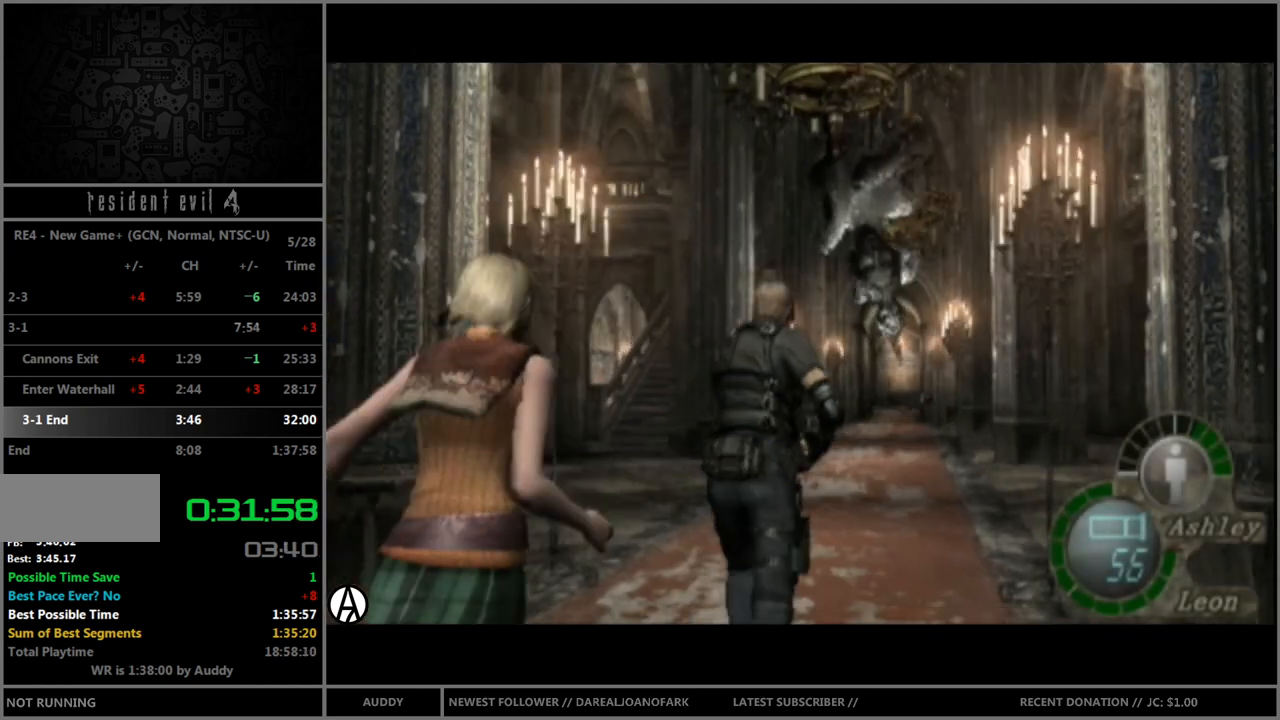
{"buttons": ["B"], "left_stick": "up", "right_stick": "center", "events": []}
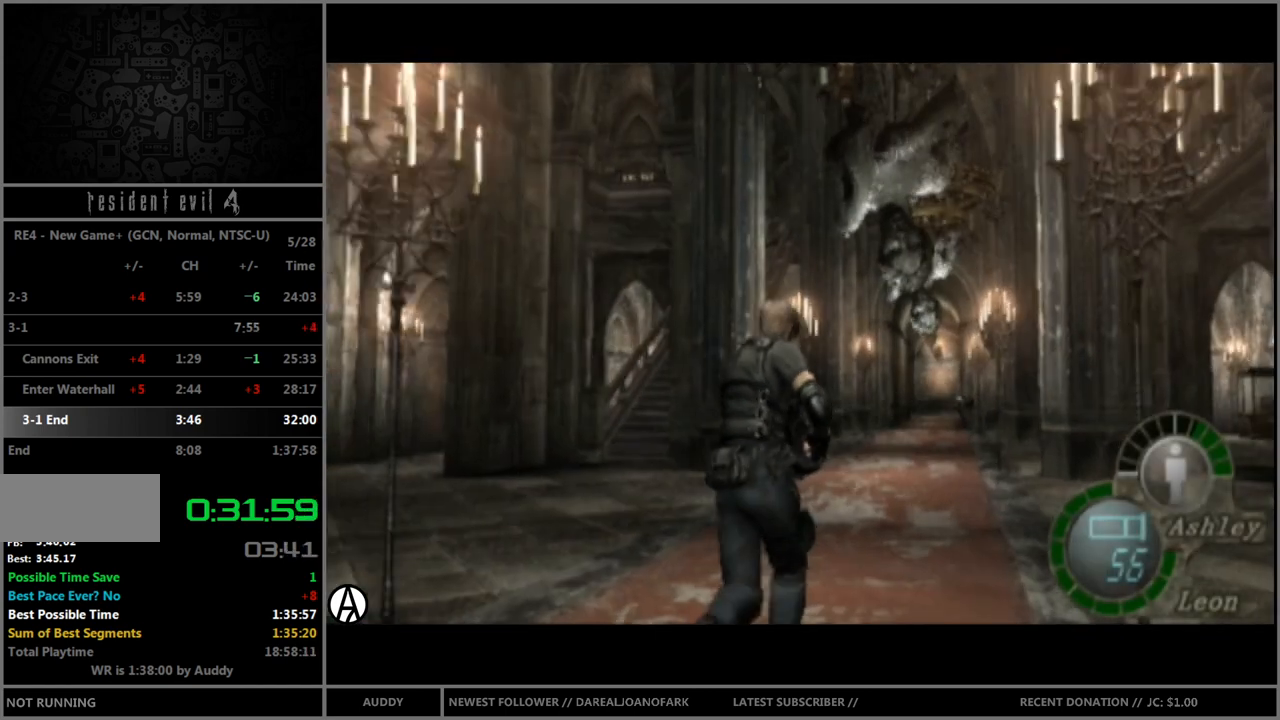
{"buttons": ["B"], "left_stick": "up", "right_stick": "center", "events": []}
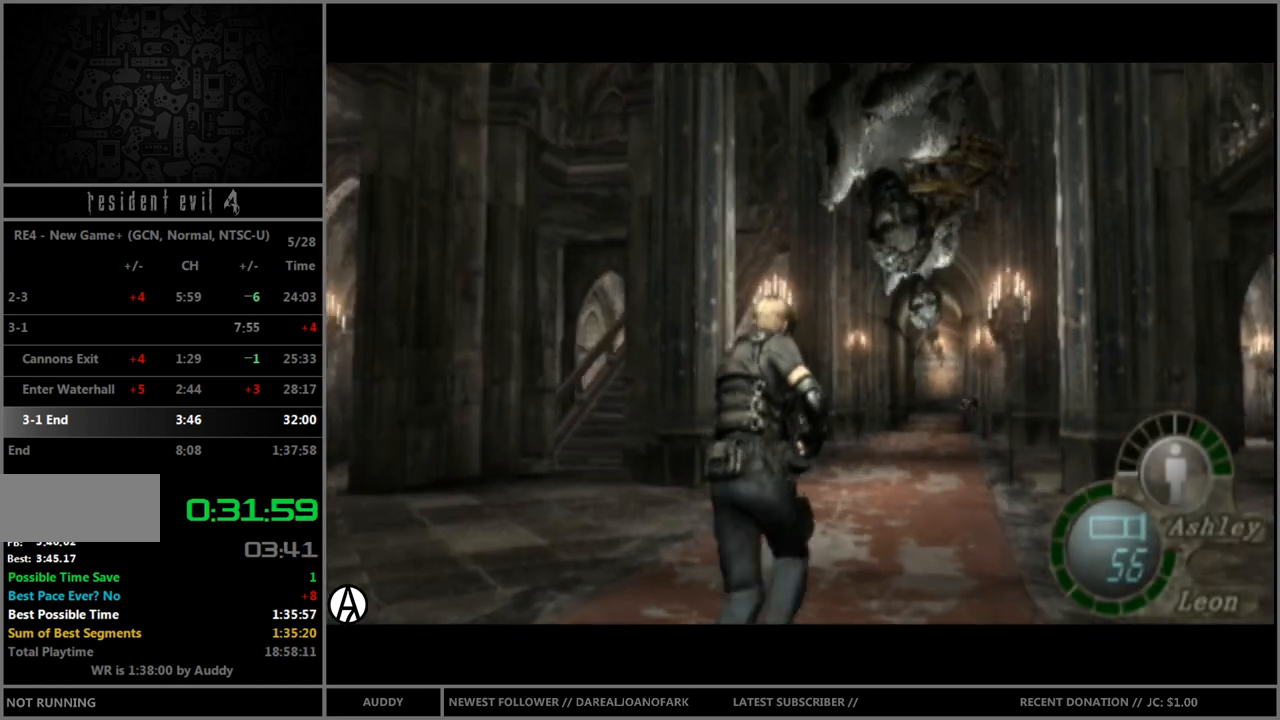
{"buttons": ["B"], "left_stick": "up", "right_stick": "center", "events": []}
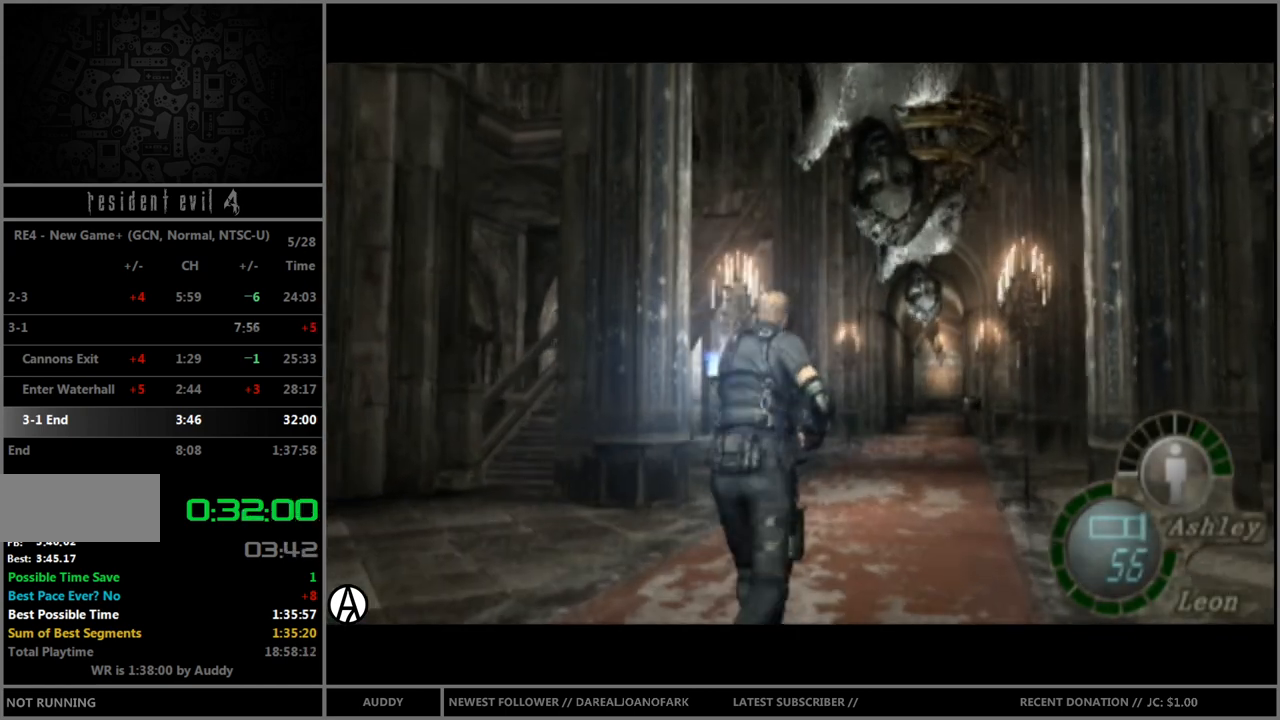
{"buttons": ["B"], "left_stick": "up", "right_stick": "center", "events": []}
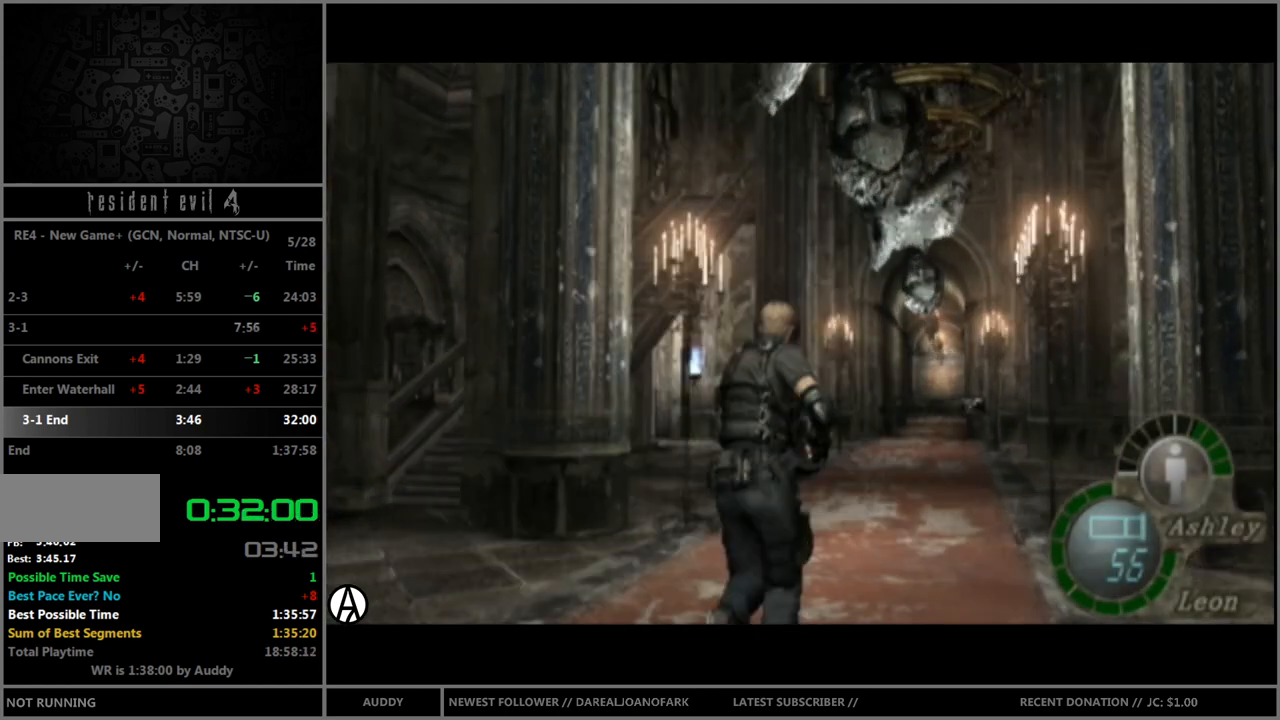
{"buttons": ["B"], "left_stick": "up", "right_stick": "center", "events": []}
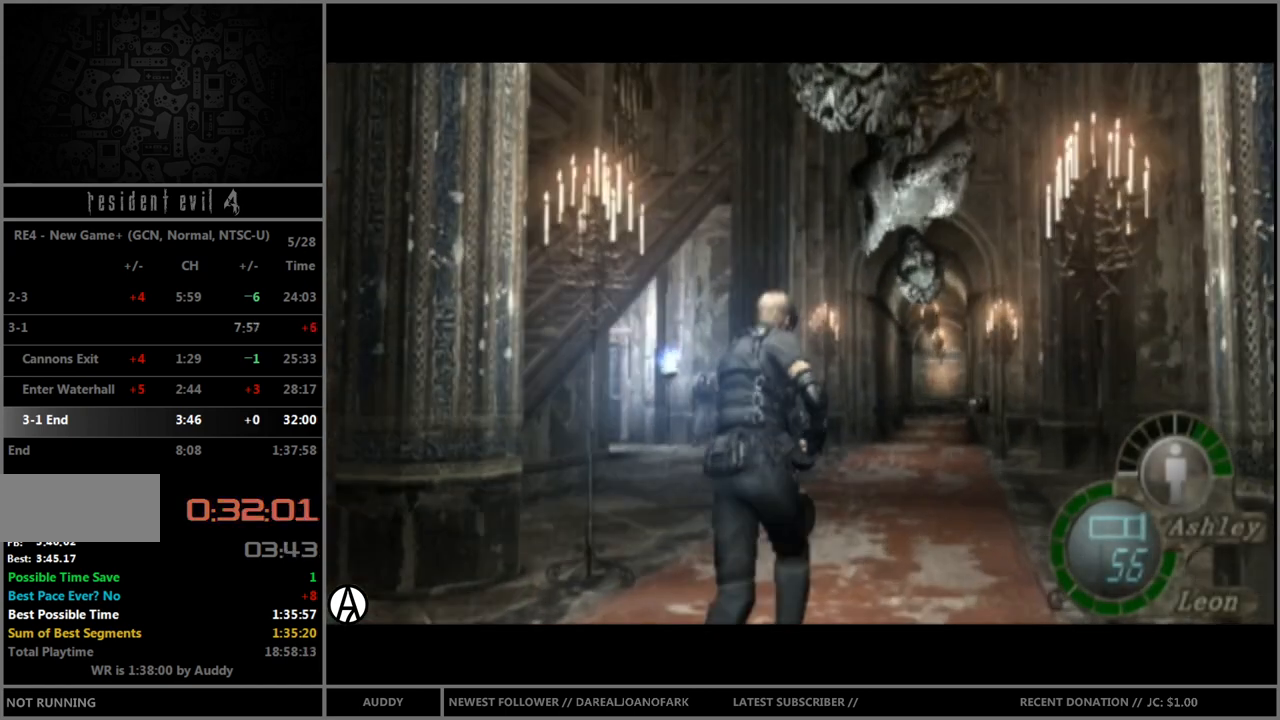
{"buttons": ["B"], "left_stick": "up", "right_stick": "center", "events": []}